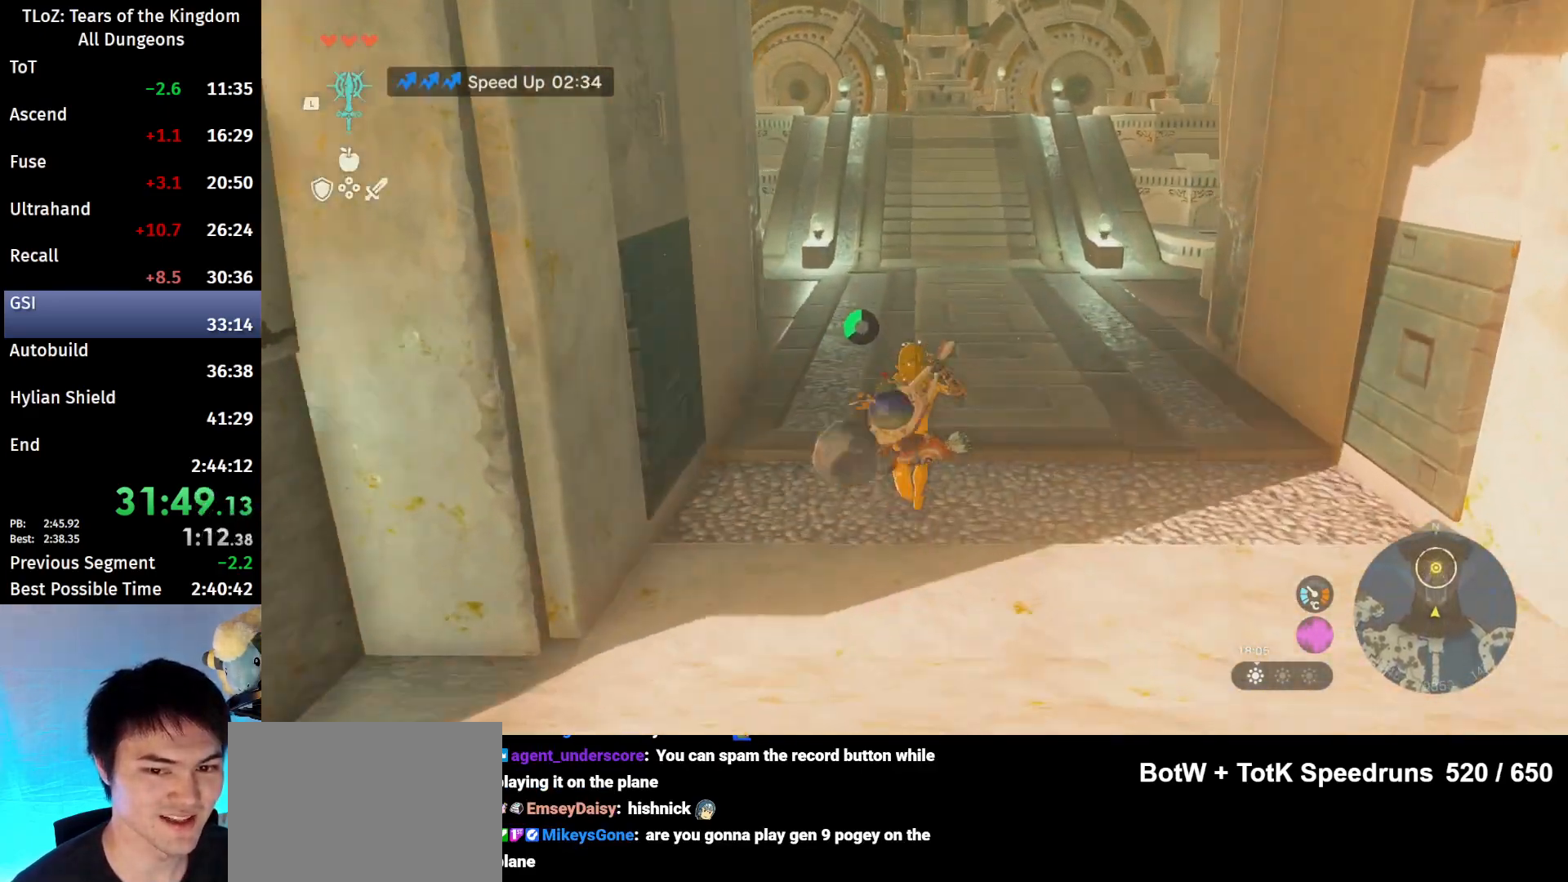
Gameplay with a controller (Nintendo layout); each line is a JSON object with the inputs held at the frame after it. "events" lists button and stick changes between this image and that frame as [ms after this image, input, new state], when the widget could be followed in between. Not read: L3 R3 Z.
{"buttons": ["B"], "left_stick": "up", "right_stick": "center", "events": [[267, "B", "down"], [267, "R1", "down"], [400, "B", "up"], [400, "R1", "up"], [467, "B", "down"]]}
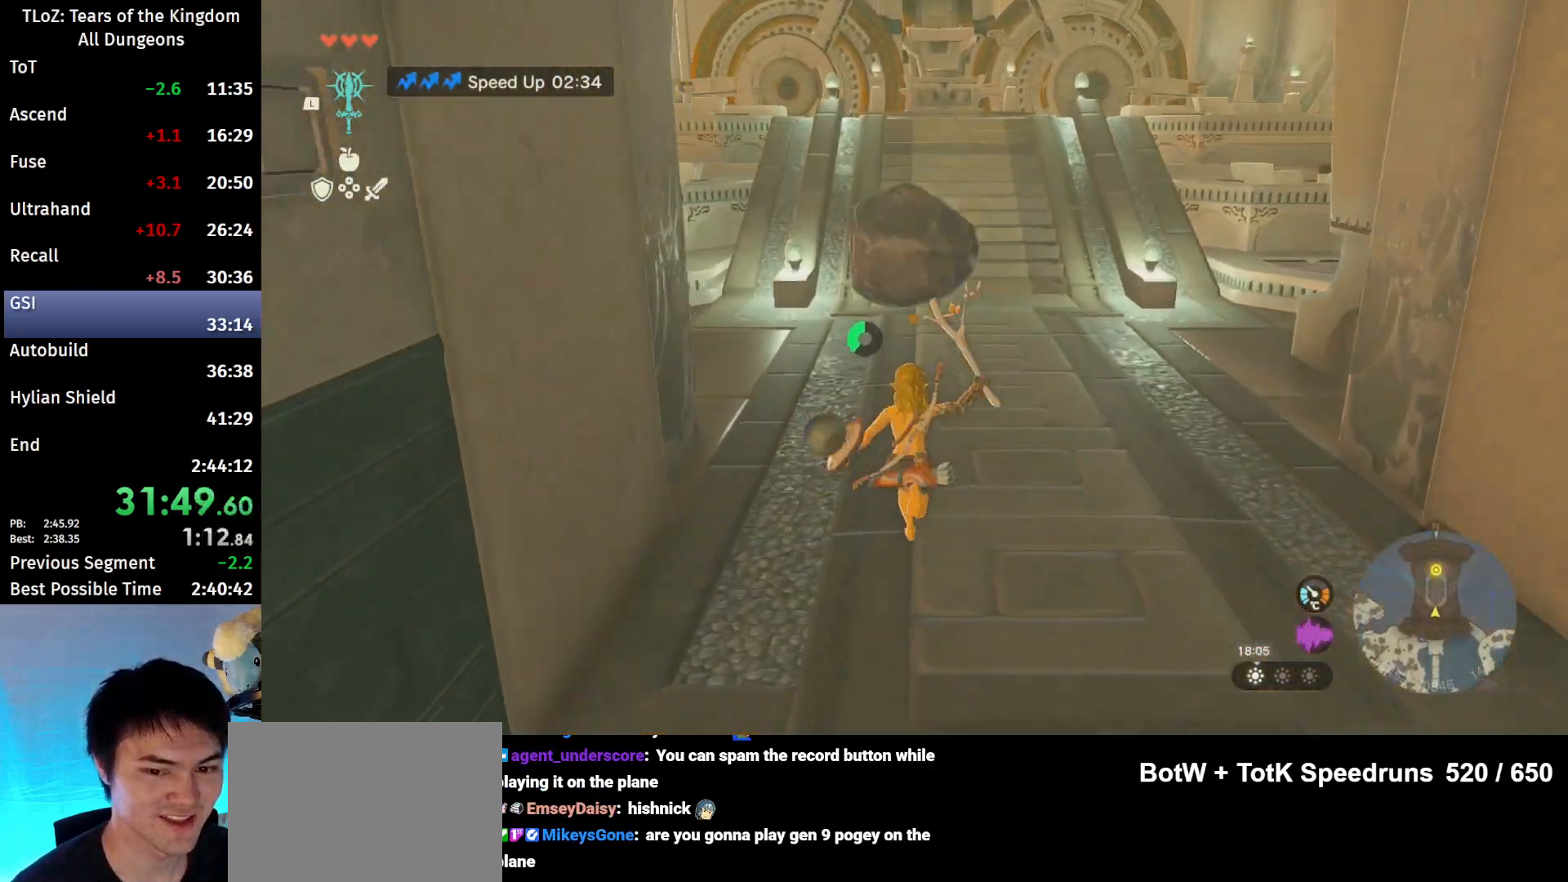
{"buttons": [], "left_stick": "up", "right_stick": "center", "events": [[67, "B", "up"], [433, "B", "down"], [433, "R1", "down"], [500, "B", "up"], [500, "R1", "up"]]}
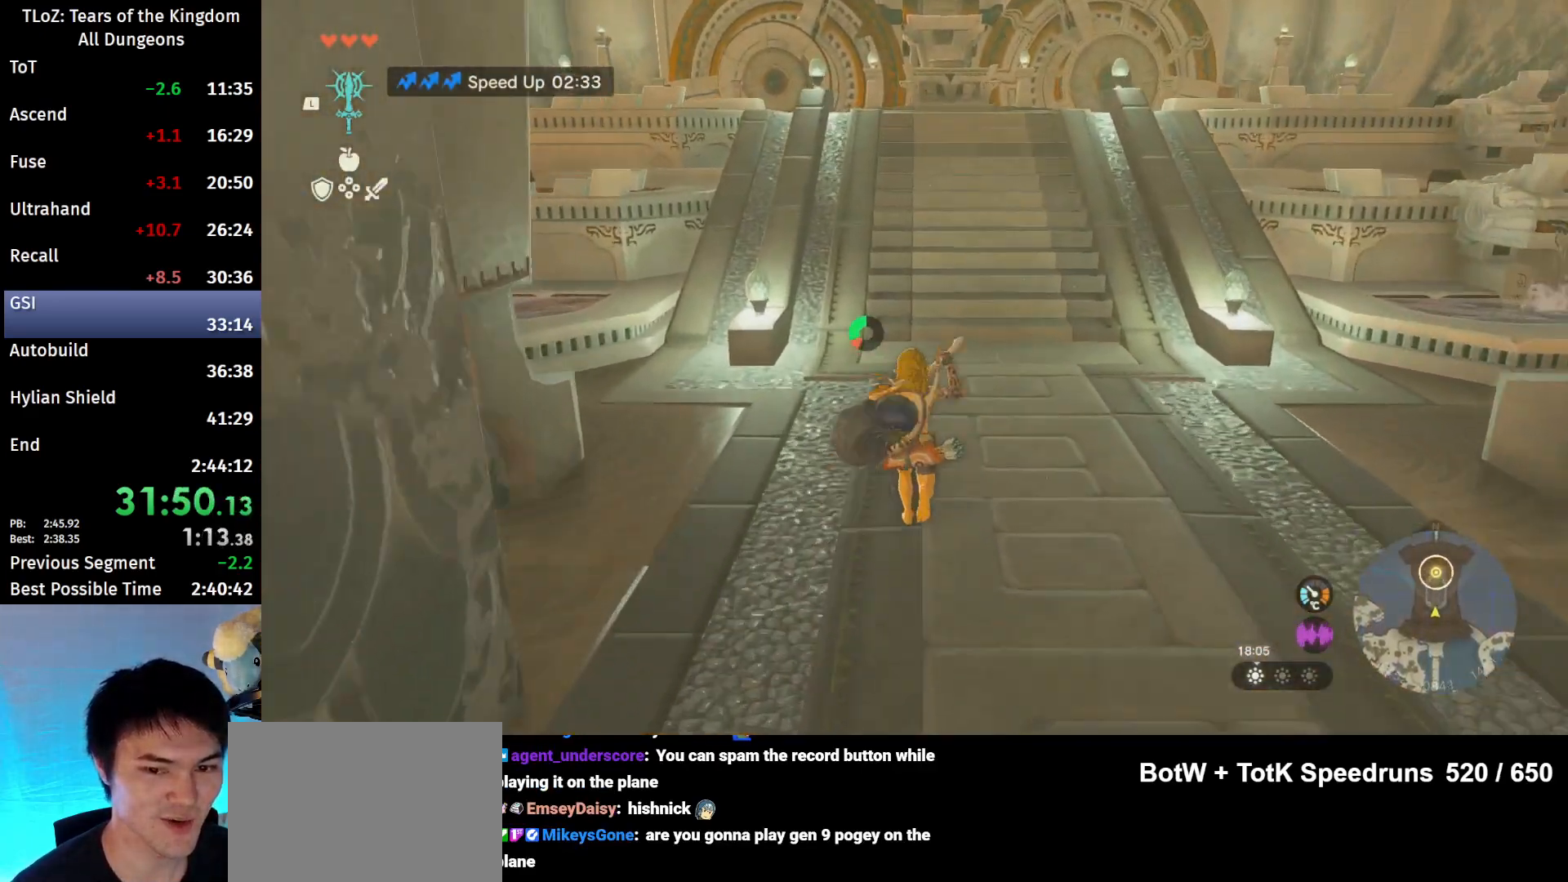
{"buttons": [], "left_stick": "up", "right_stick": "center", "events": [[67, "B", "down"], [233, "B", "up"]]}
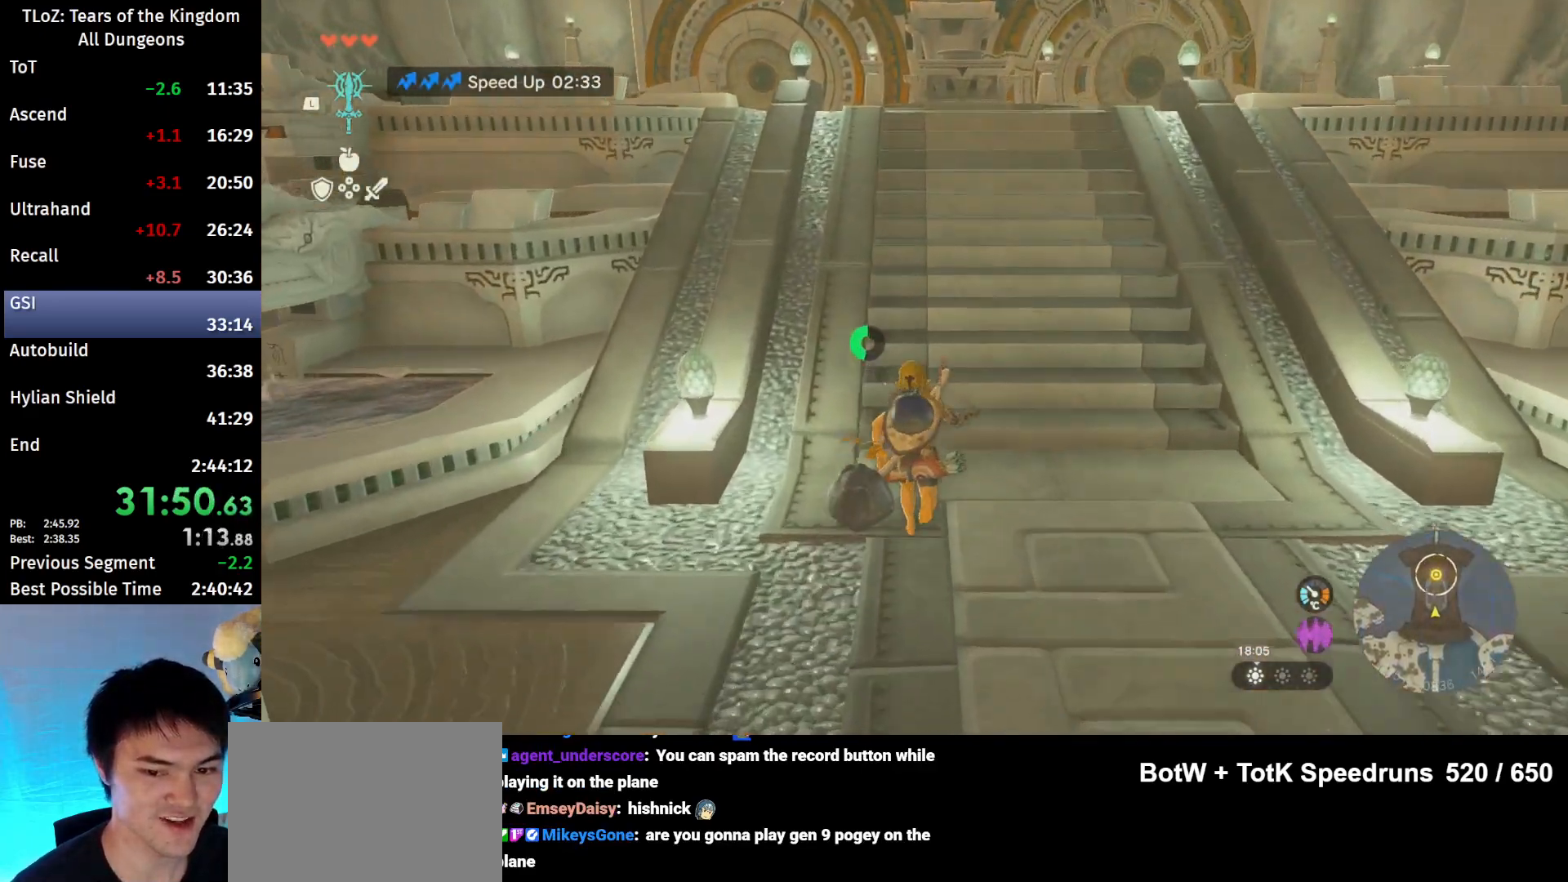
{"buttons": [], "left_stick": "up", "right_stick": "center", "events": [[33, "B", "down"], [33, "R1", "down"], [67, "B", "up"], [67, "R1", "up"], [167, "B", "down"], [267, "B", "up"]]}
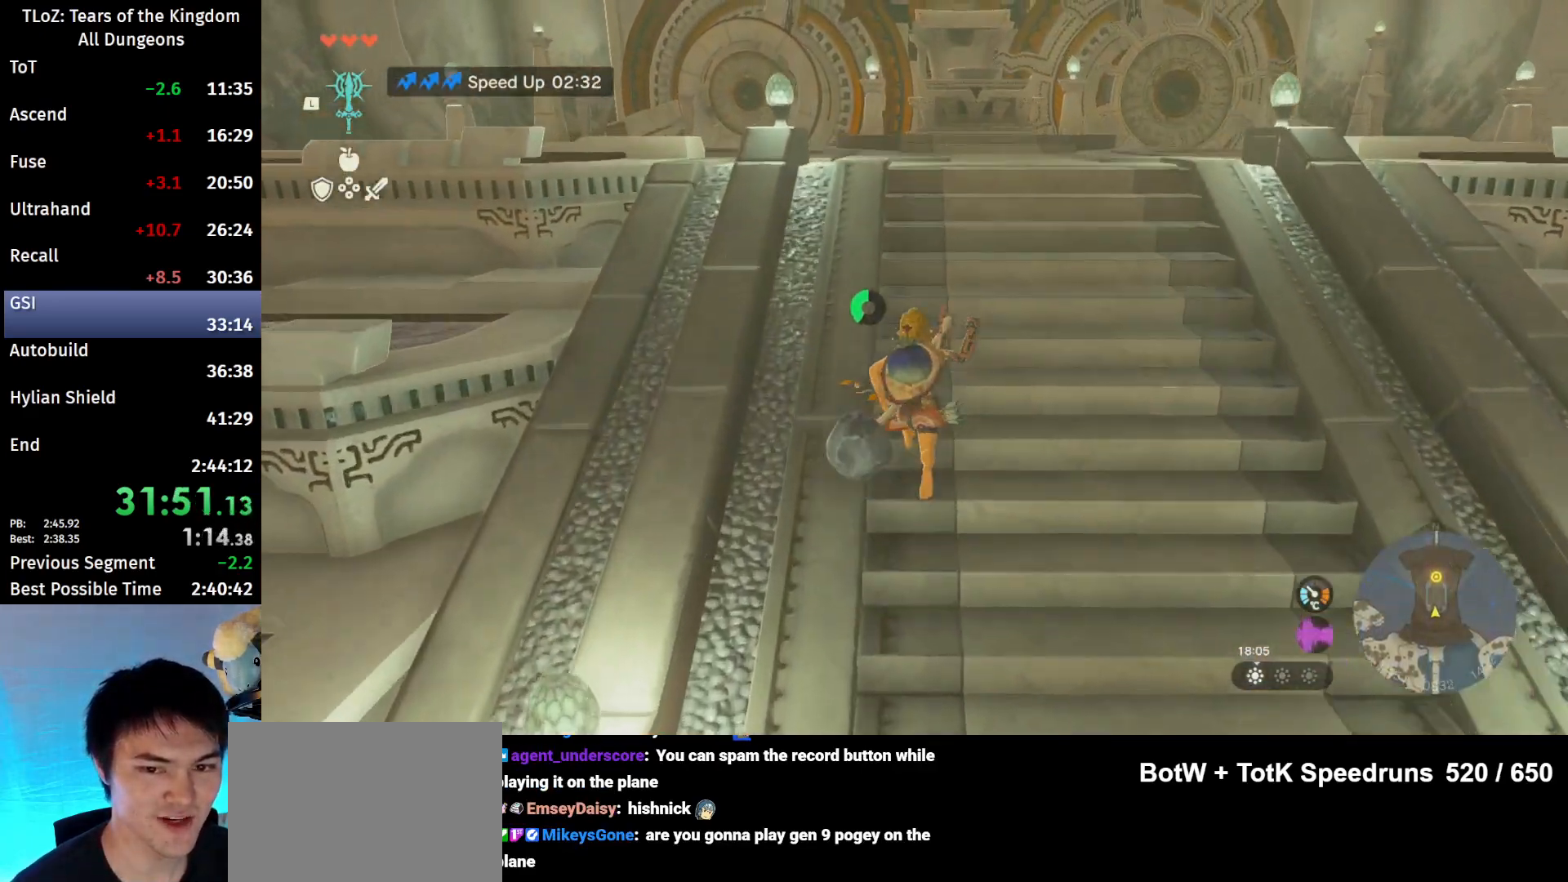
{"buttons": [], "left_stick": "up", "right_stick": "center", "events": [[67, "B", "down"], [100, "R1", "down"], [167, "B", "up"], [167, "R1", "up"], [267, "B", "down"], [333, "B", "up"]]}
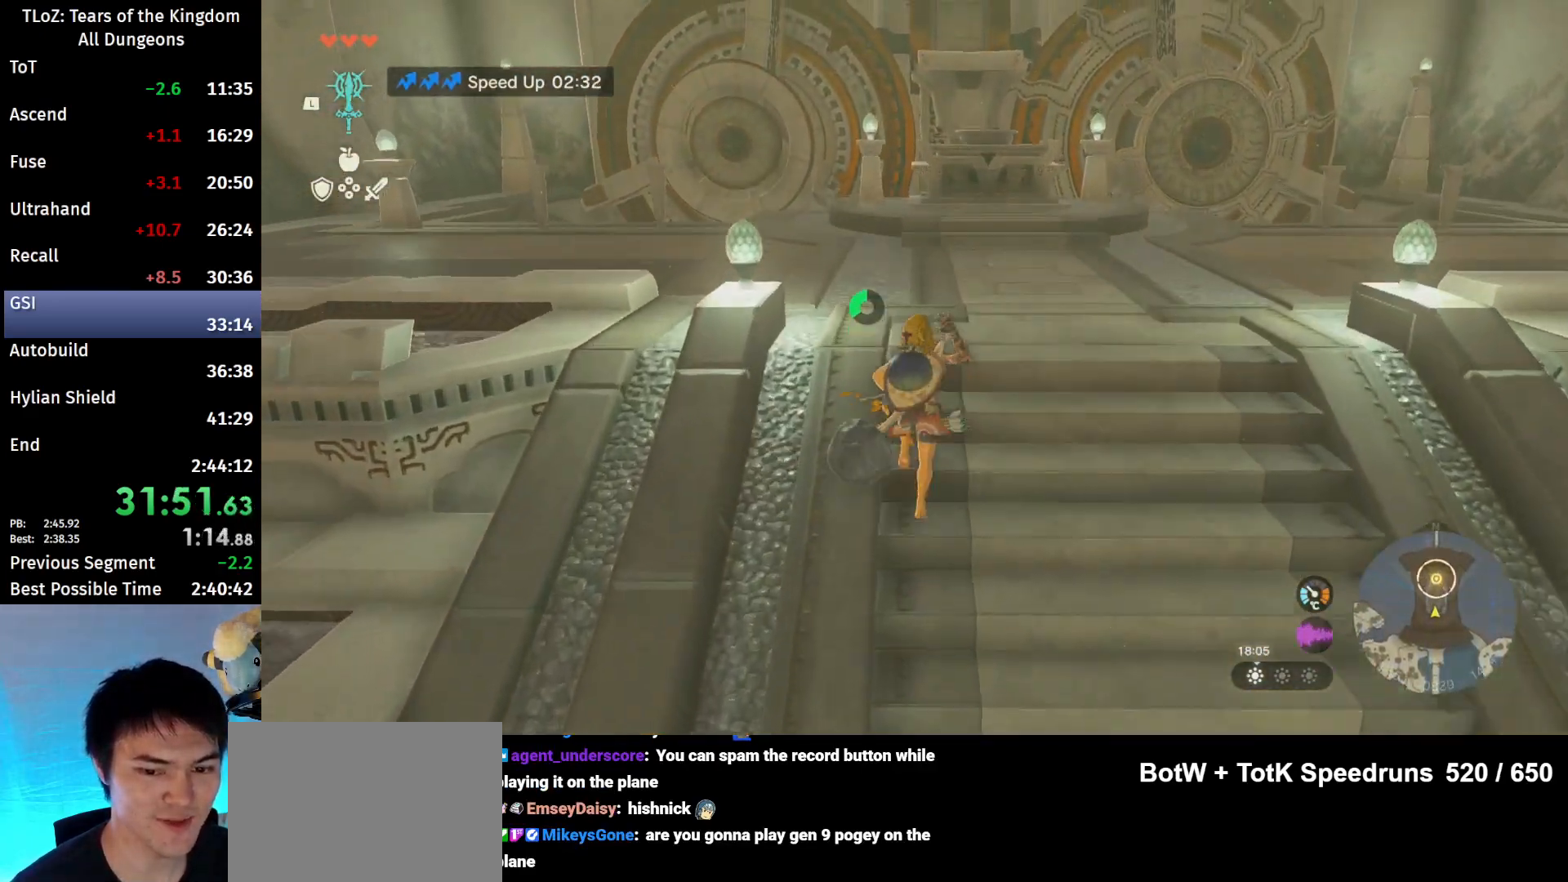
{"buttons": ["B"], "left_stick": "up", "right_stick": "center", "events": [[133, "B", "down"], [133, "R1", "down"], [200, "B", "up"], [200, "R1", "up"], [267, "left_stick", "up-left"], [300, "B", "down"], [500, "left_stick", "up"]]}
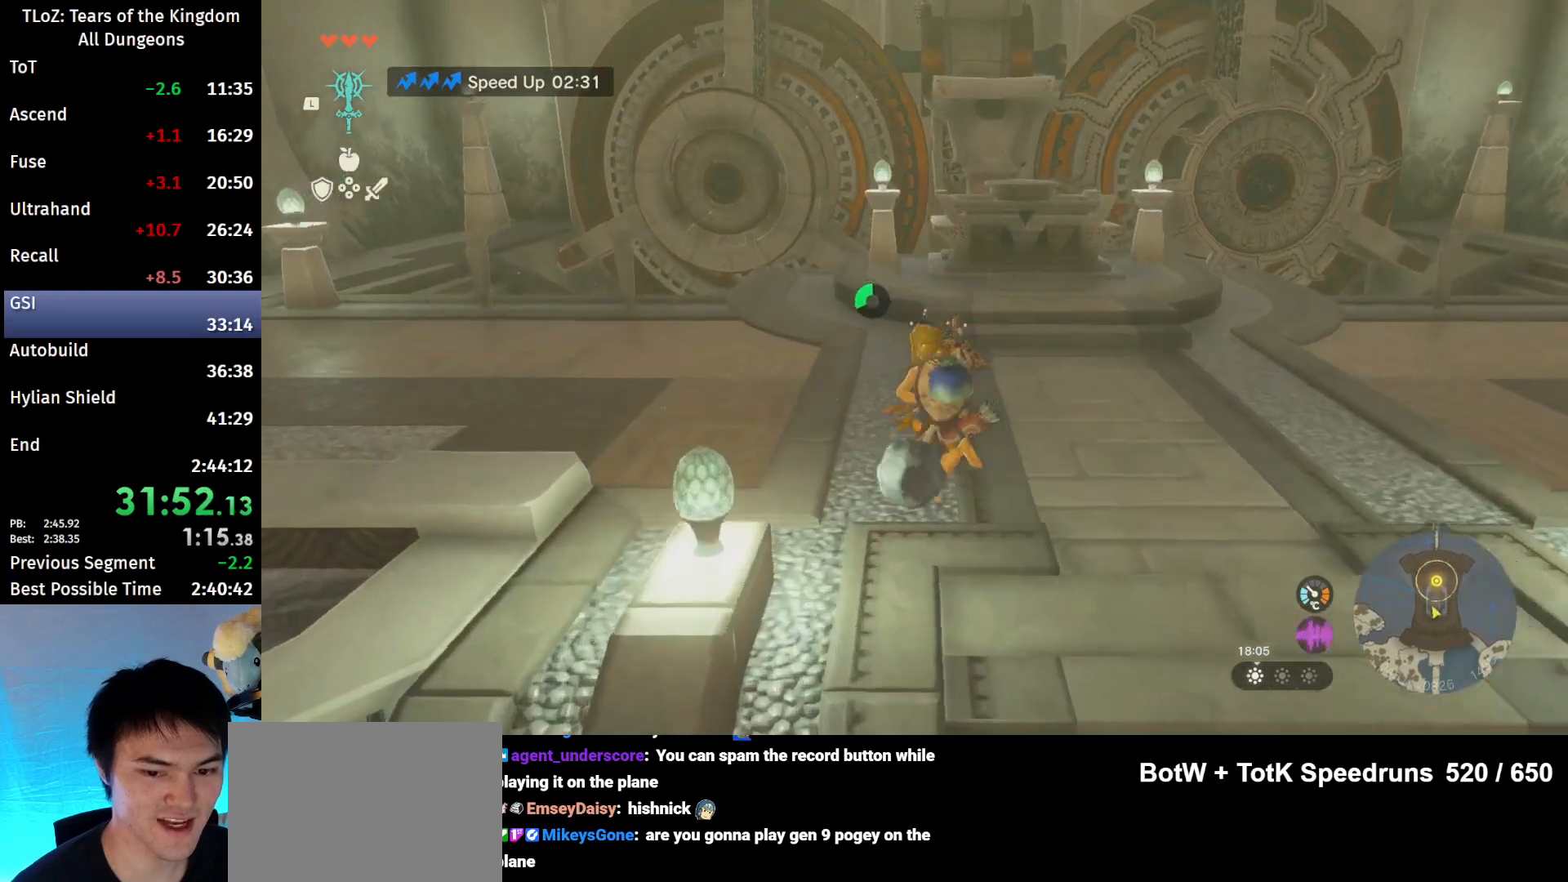
{"buttons": [], "left_stick": "up", "right_stick": "down", "events": [[200, "B", "up"], [400, "right_stick", "down"]]}
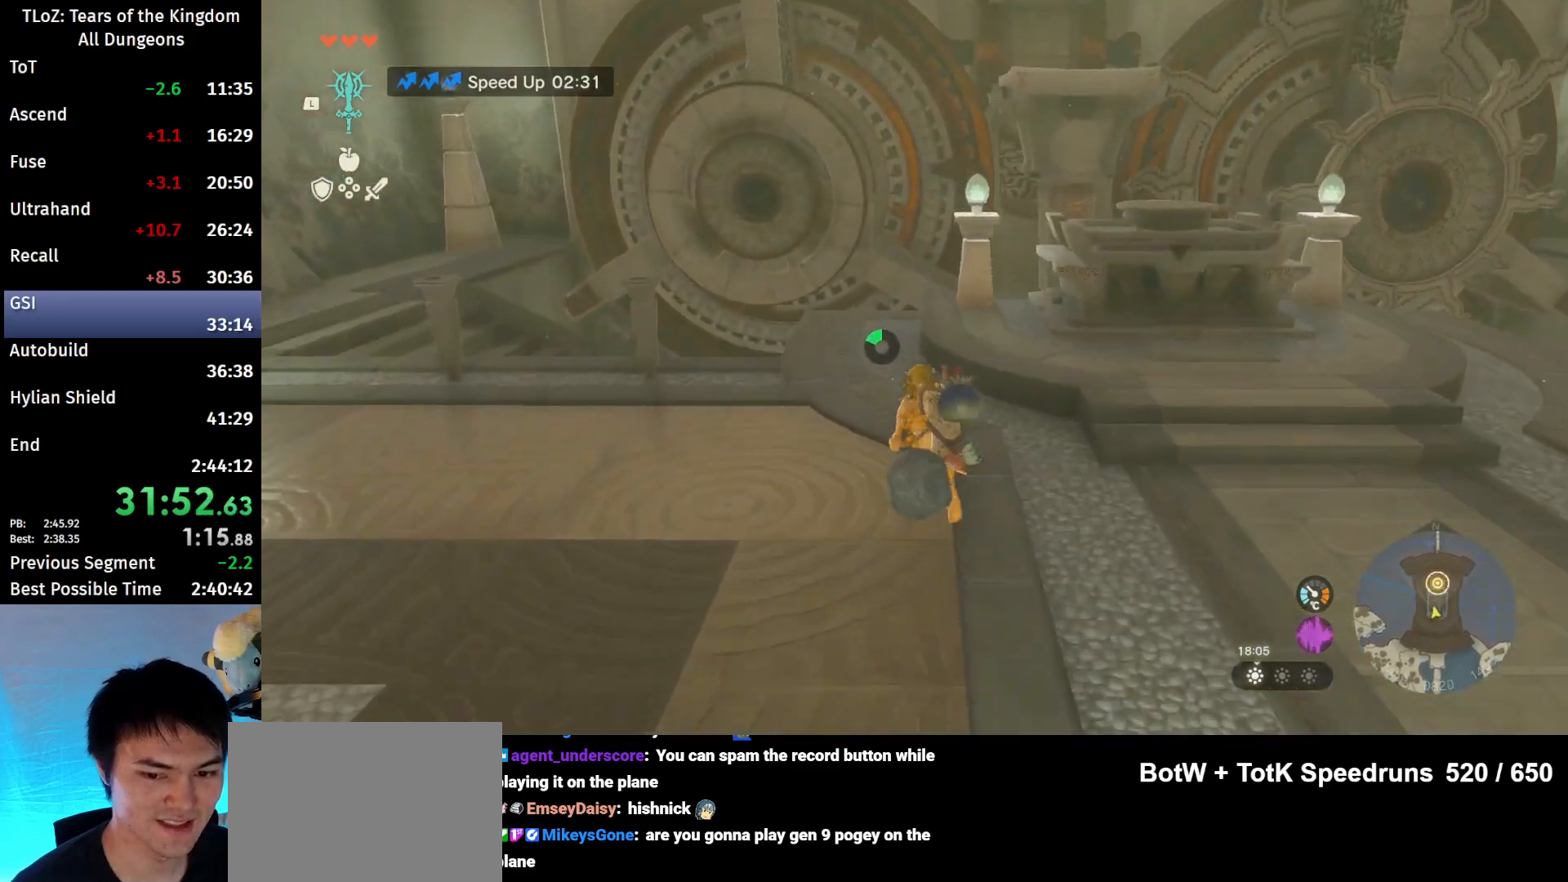
{"buttons": [], "left_stick": "up", "right_stick": "center", "events": [[100, "right_stick", "center"], [267, "L2", "down"], [267, "X", "down"], [300, "A", "down"], [367, "X", "up"], [500, "A", "up"], [500, "L2", "up"]]}
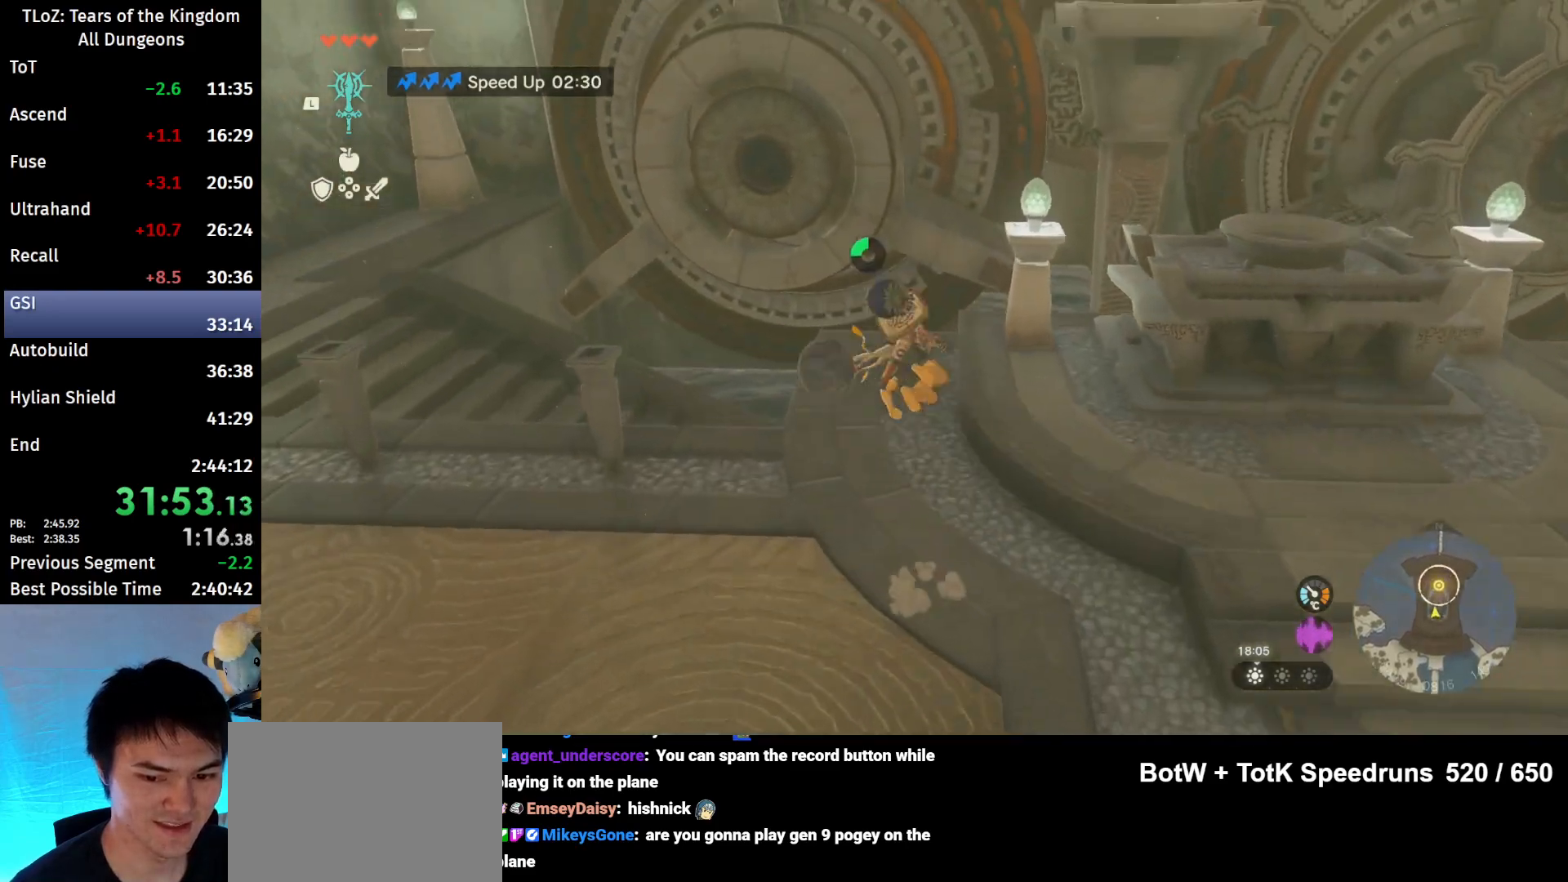
{"buttons": [], "left_stick": "up", "right_stick": "center", "events": [[167, "right_stick", "down"], [333, "right_stick", "center"]]}
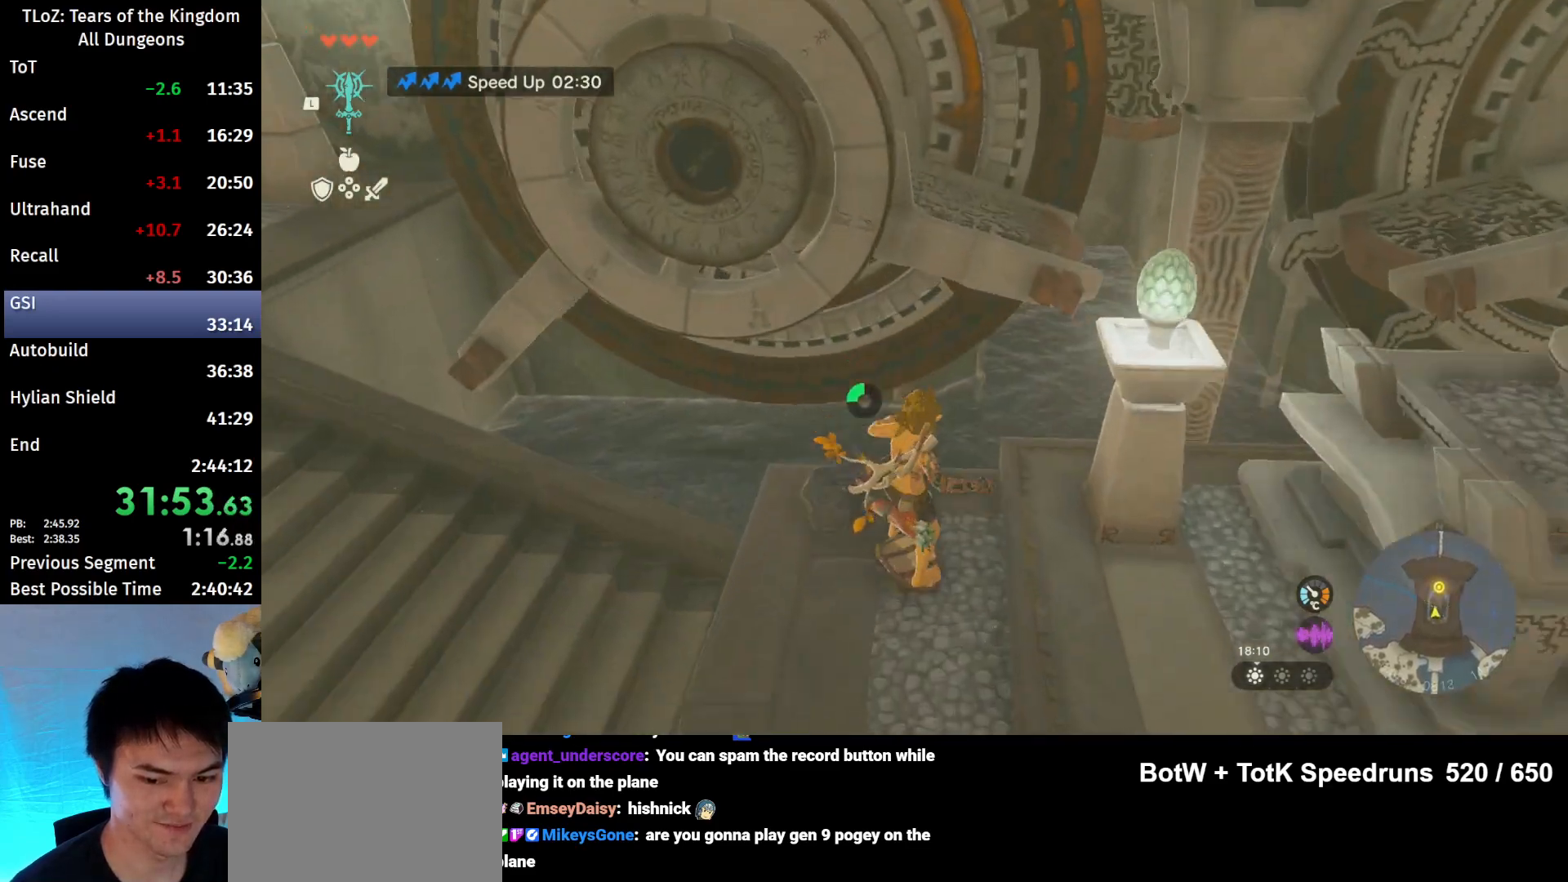
{"buttons": [], "left_stick": "up", "right_stick": "center", "events": []}
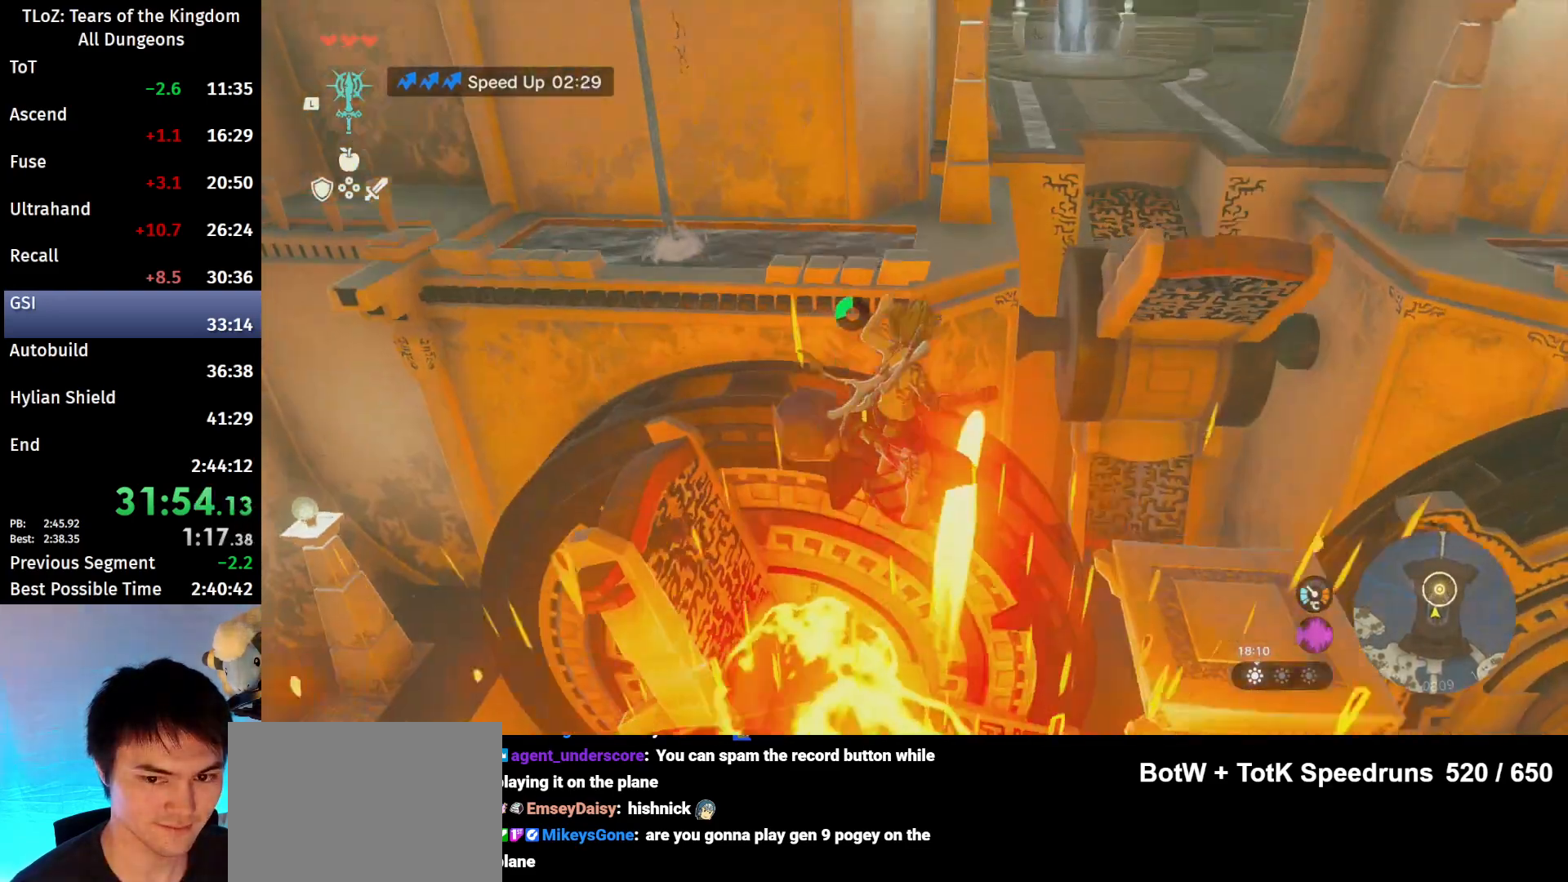
{"buttons": ["R1"], "left_stick": "up", "right_stick": "center", "events": [[467, "R1", "down"]]}
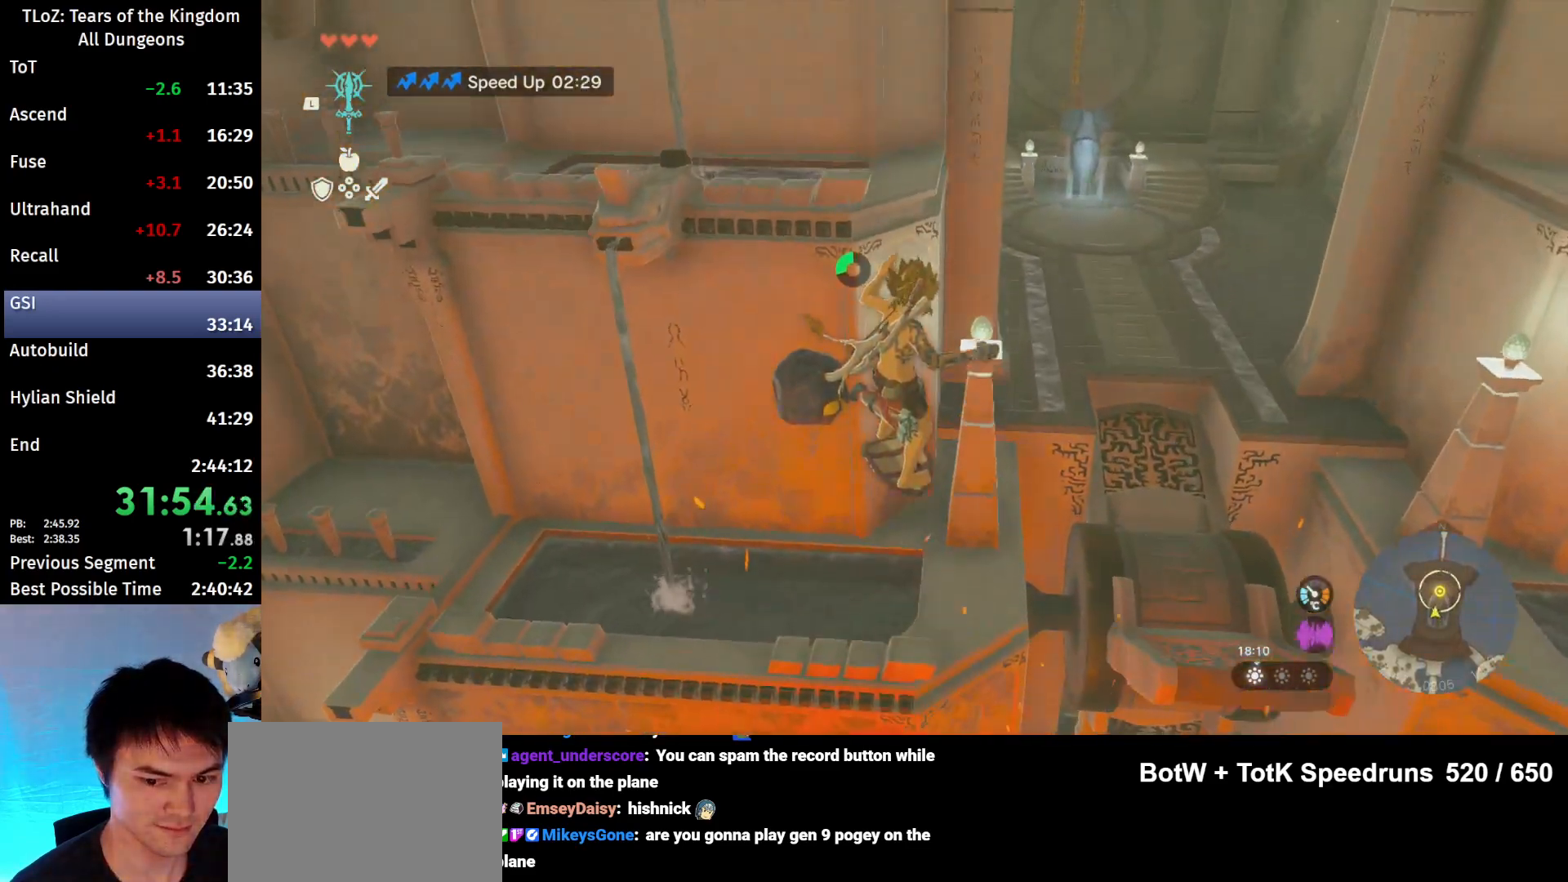
{"buttons": [], "left_stick": "up", "right_stick": "center", "events": [[100, "R1", "up"]]}
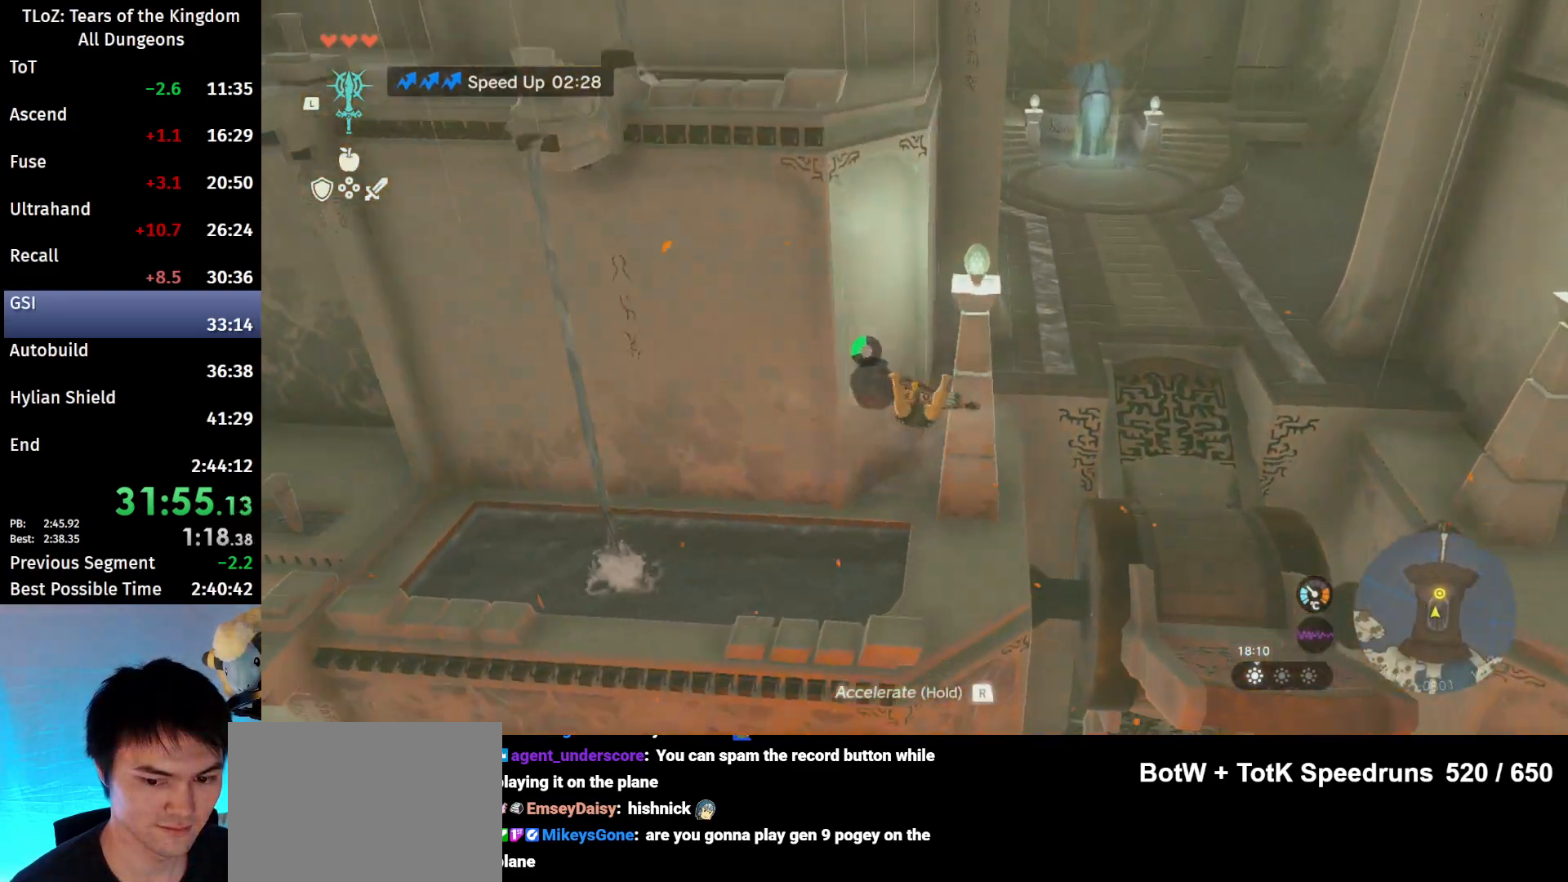
{"buttons": [], "left_stick": "up", "right_stick": "center", "events": [[267, "right_stick", "up-right"], [500, "right_stick", "center"]]}
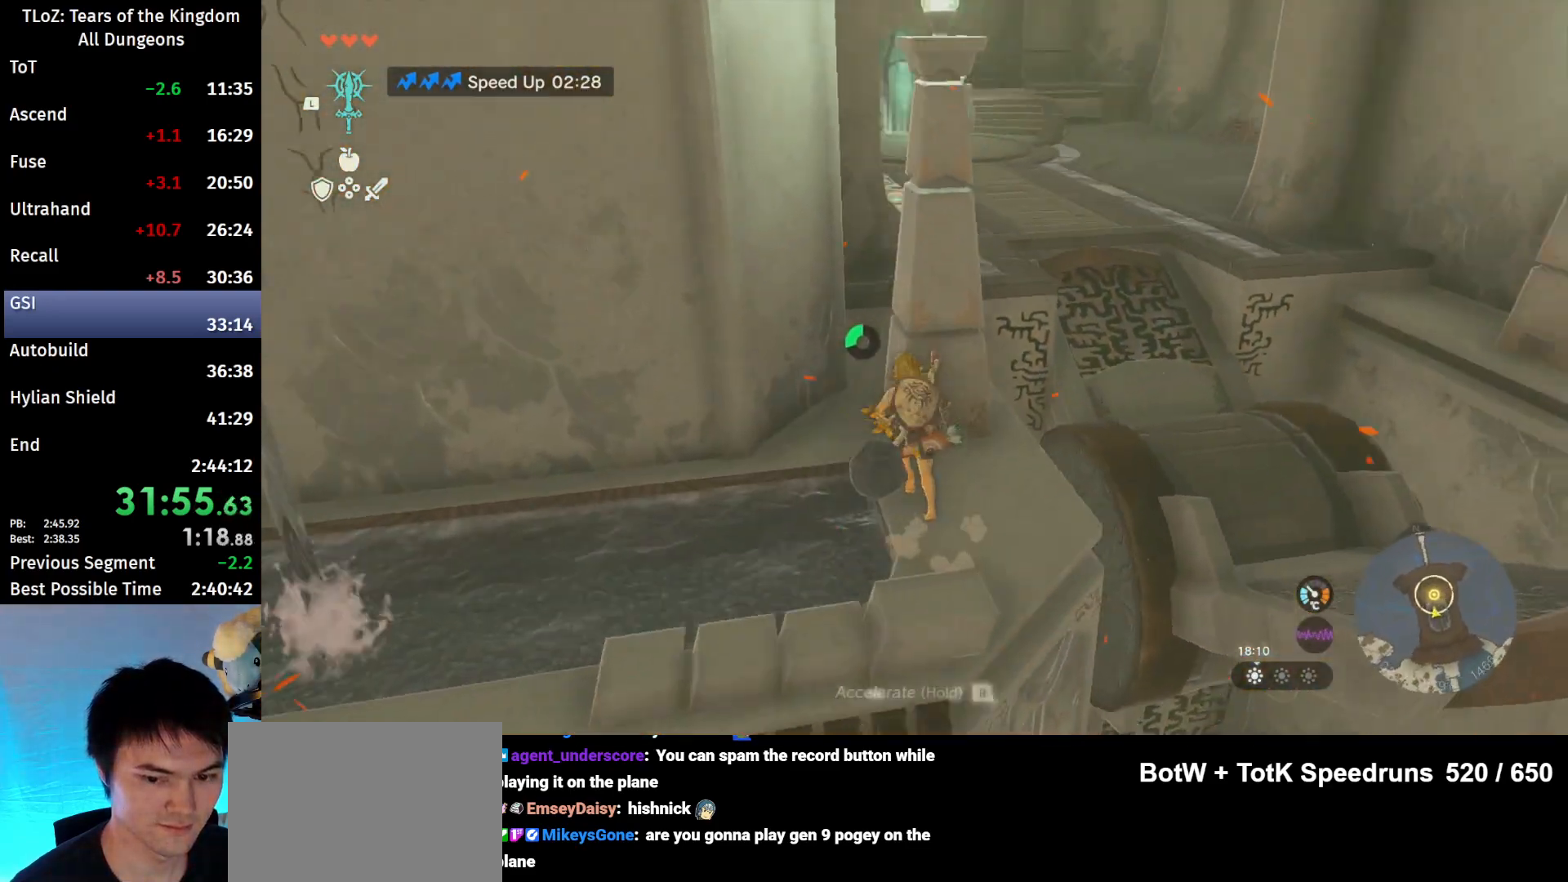
{"buttons": ["B"], "left_stick": "up", "right_stick": "center", "events": [[467, "B", "down"]]}
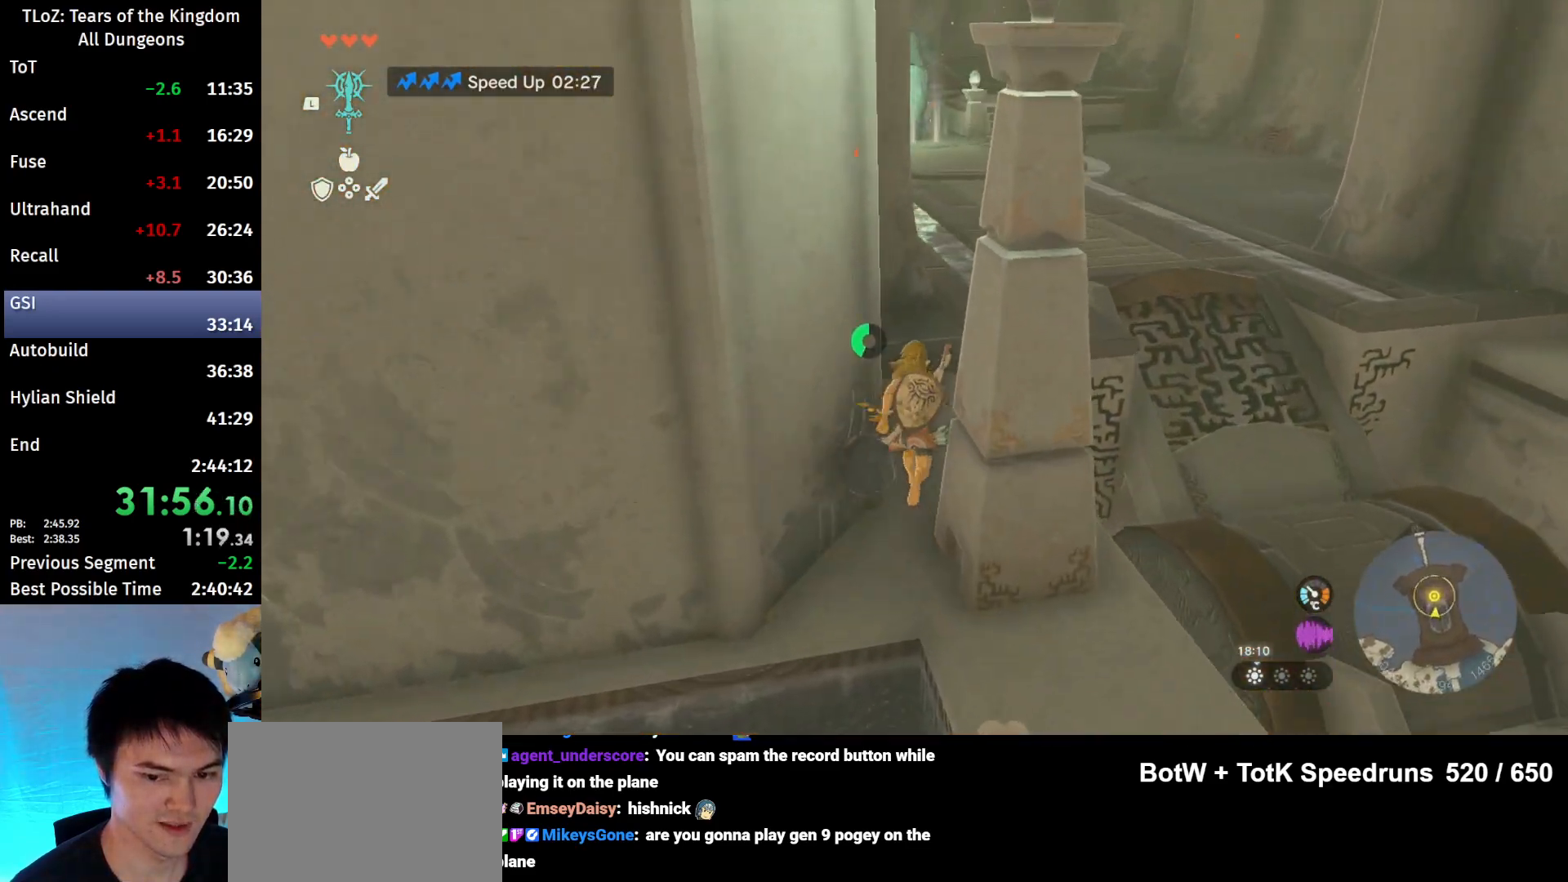
{"buttons": [], "left_stick": "up", "right_stick": "center", "events": [[100, "B", "up"], [100, "X", "down"], [167, "X", "up"]]}
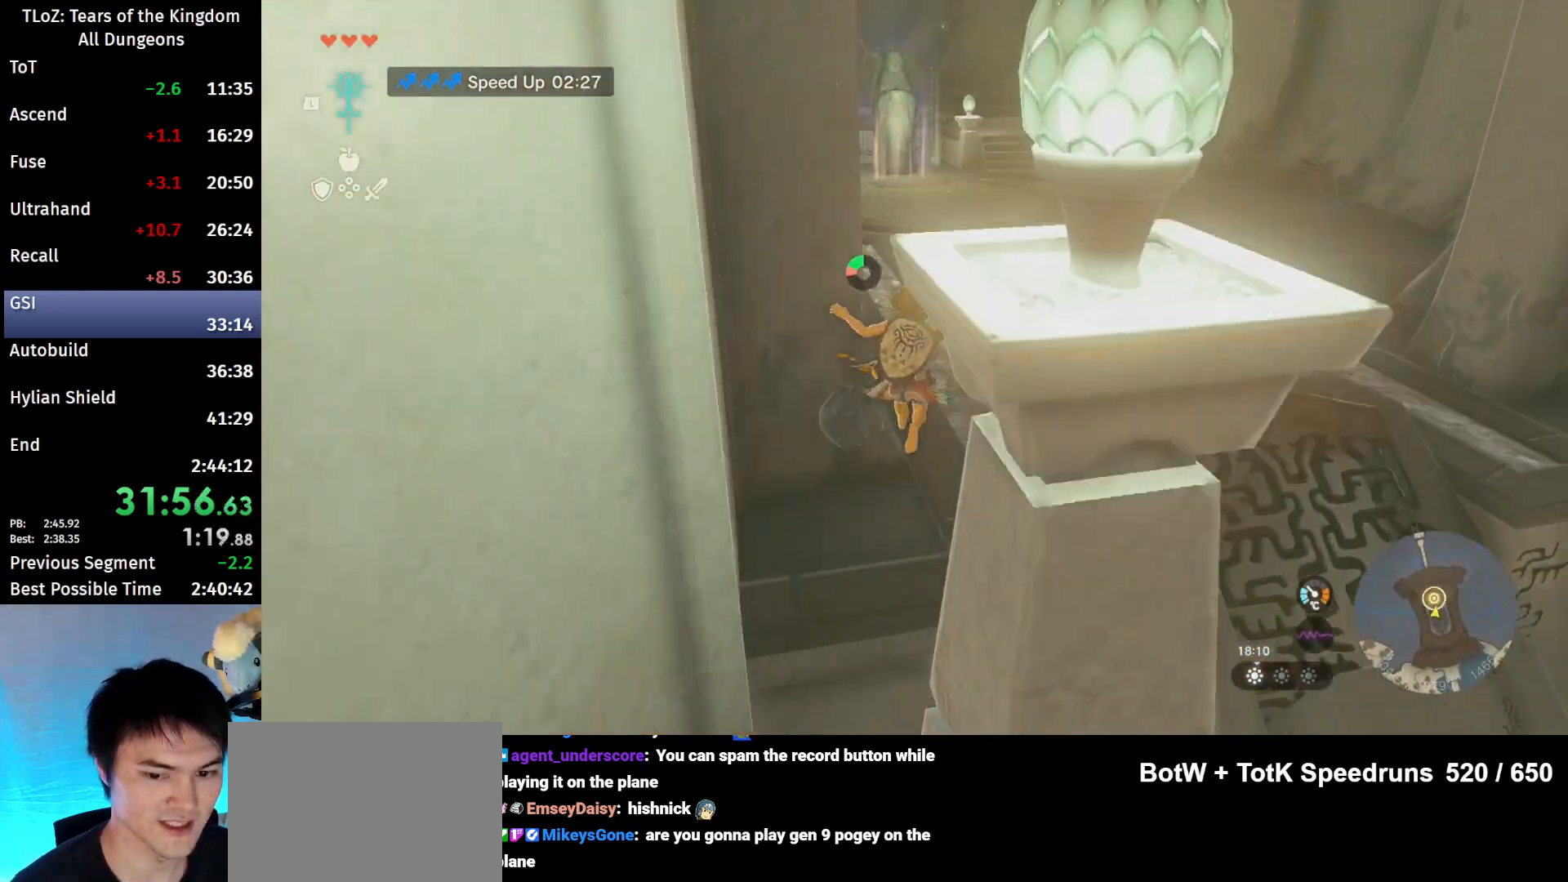
{"buttons": [], "left_stick": "up", "right_stick": "left", "events": [[467, "right_stick", "left"]]}
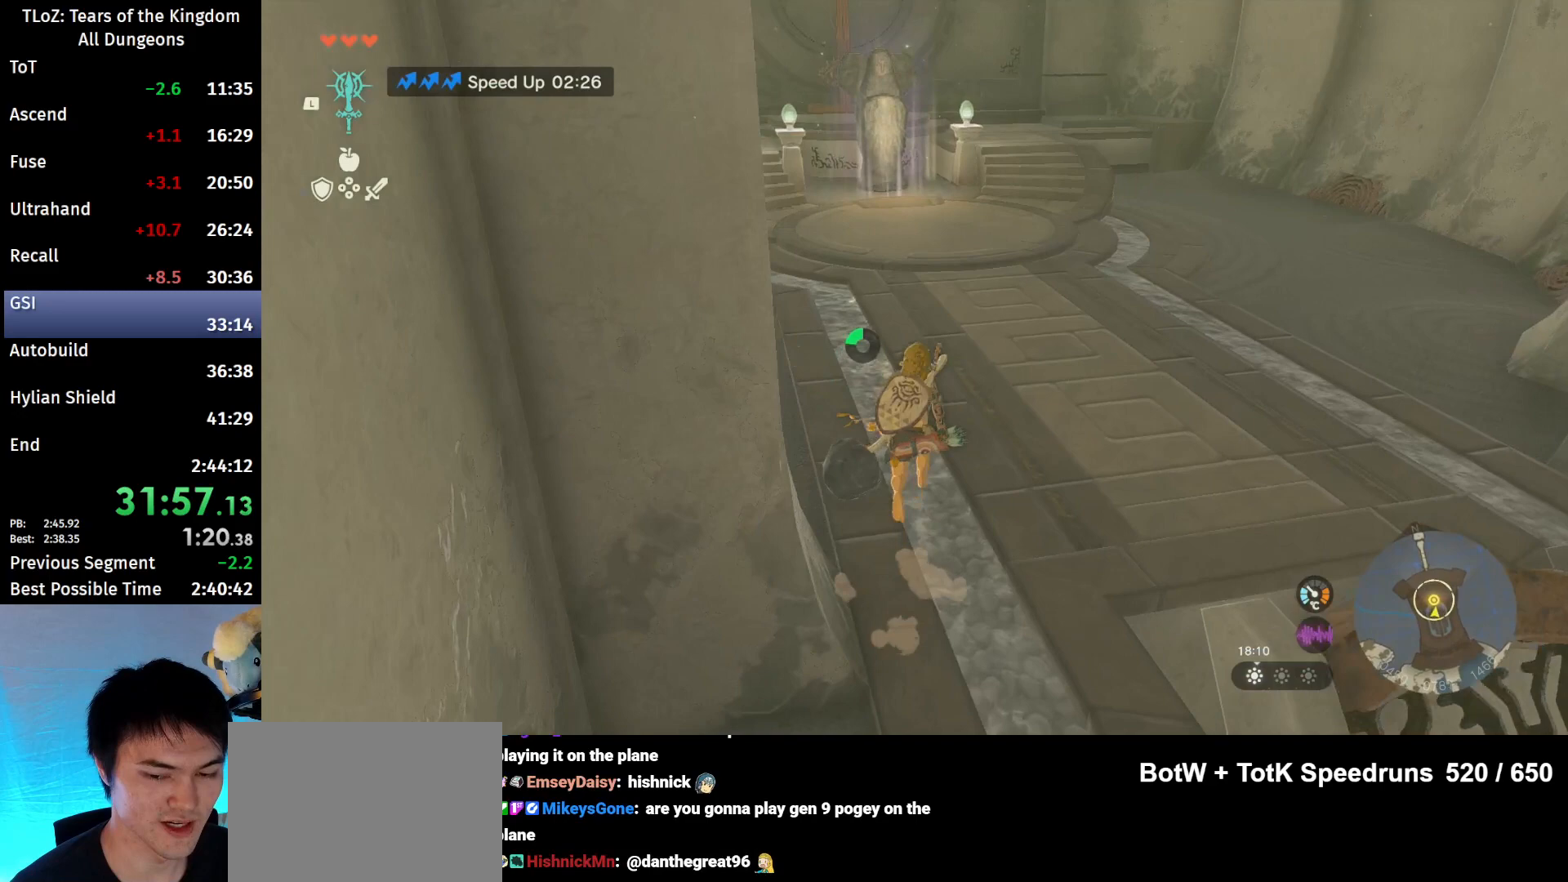
{"buttons": [], "left_stick": "up", "right_stick": "center", "events": [[33, "right_stick", "center"], [133, "B", "down"], [167, "R1", "down"], [233, "B", "up"], [267, "R1", "up"], [333, "B", "down"], [433, "B", "up"]]}
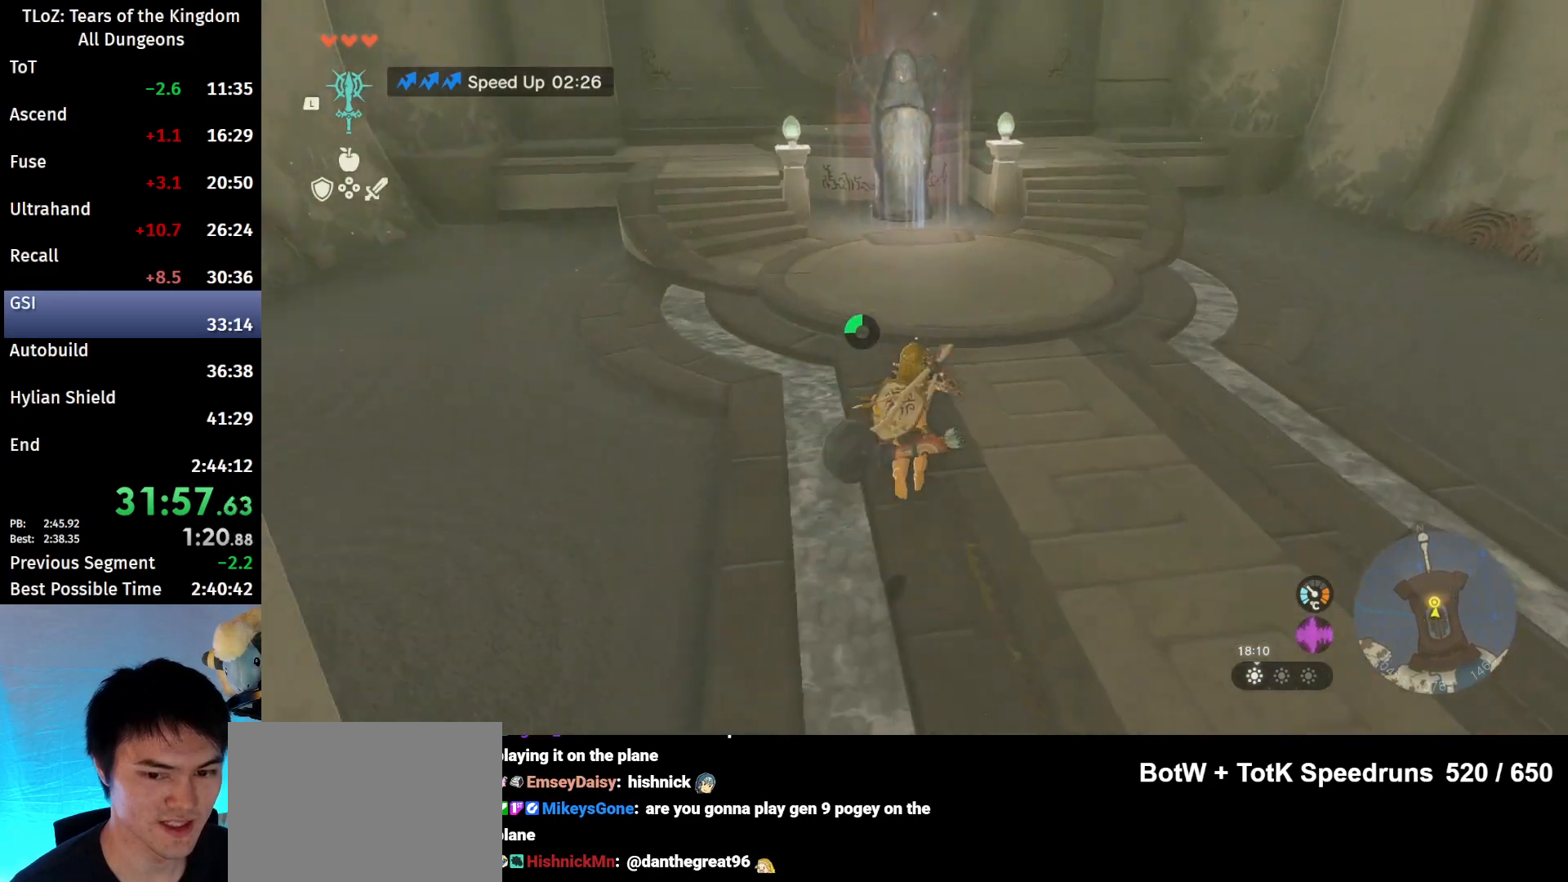
{"buttons": ["B"], "left_stick": "up", "right_stick": "center", "events": [[367, "B", "down"]]}
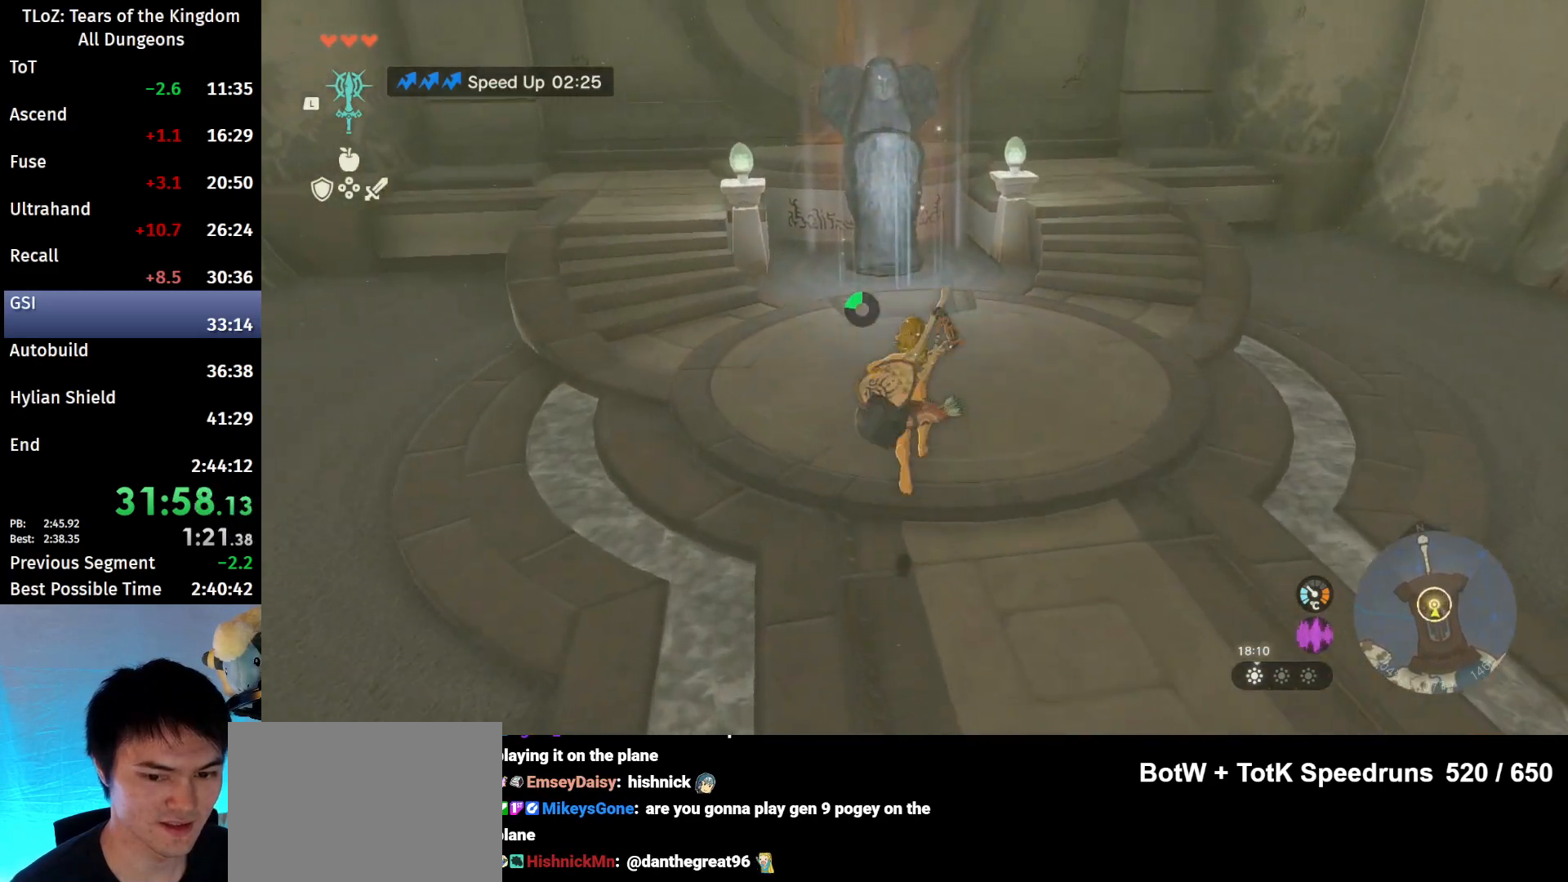
{"buttons": [], "left_stick": "up", "right_stick": "center", "events": [[400, "B", "up"]]}